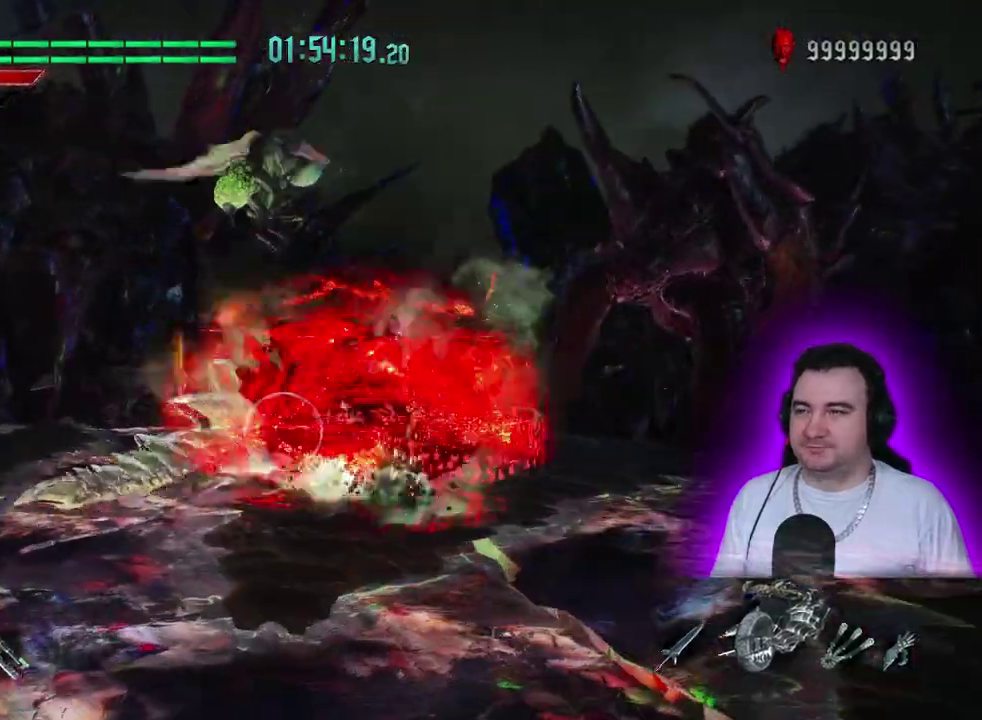
Gameplay with a controller (PlayStation layout); each line is a JSON object with the inputs held at the frame after it. "events" lists button and stick changes between this image and that frame as [ms after this image, input, new state], when the widget could be followed in between. This overlay highlights the sticks when they move; stick clicks (L3) are not distinguishable. Not read: CIRCLE CROSS DPAD_DOWN DPAD_LEFT DPAD_RIGHT DPAD_UP L2 L3 R1 R2 R3 SQUARE START TRIANGLE.
{"buttons": [], "left_stick": "center", "events": []}
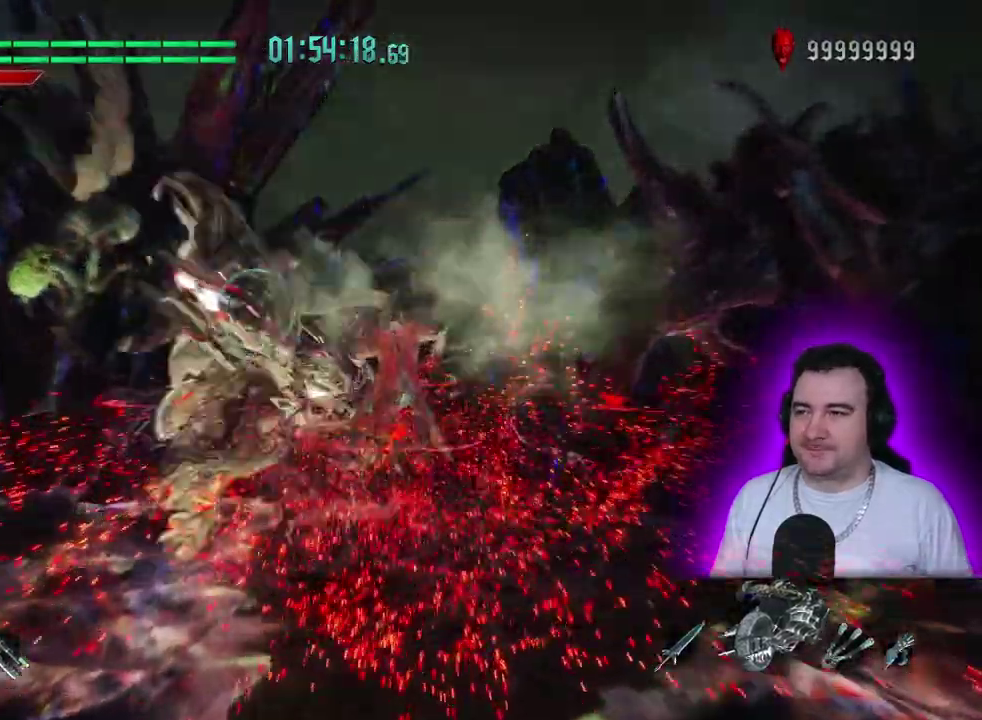
{"buttons": [], "left_stick": "center", "events": []}
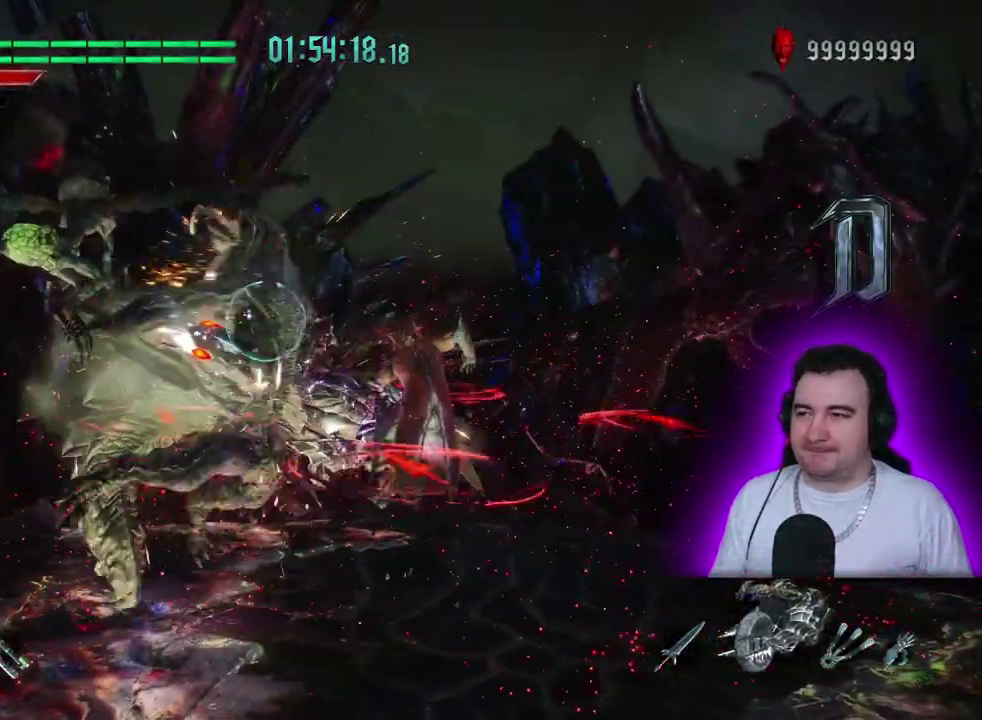
{"buttons": [], "left_stick": "center", "events": []}
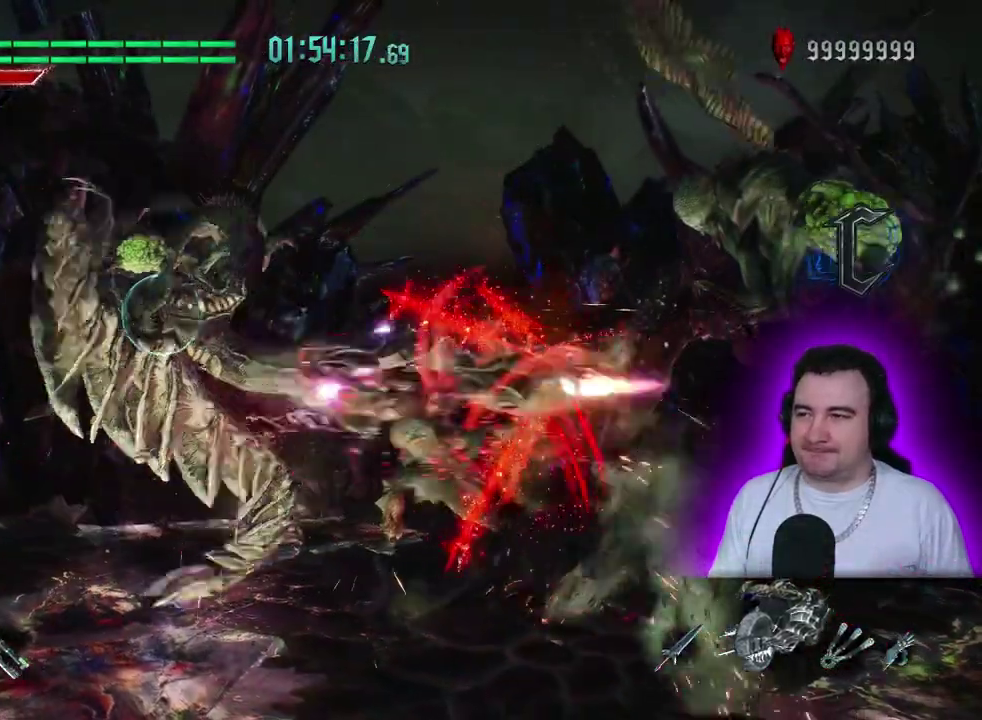
{"buttons": [], "left_stick": "center", "events": []}
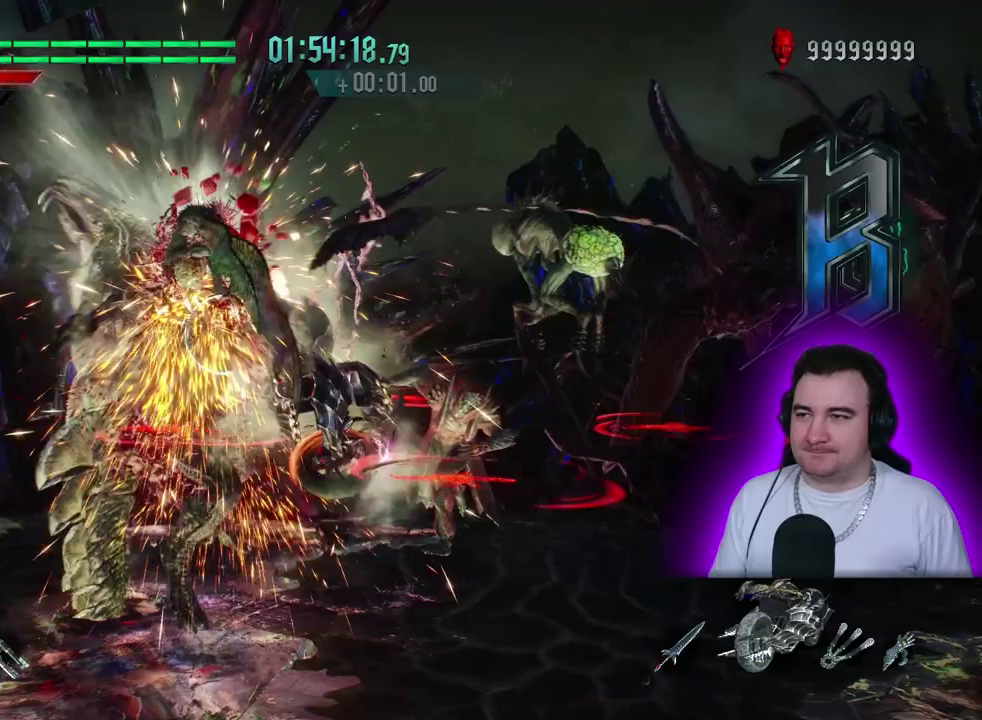
{"buttons": [], "left_stick": "center", "events": []}
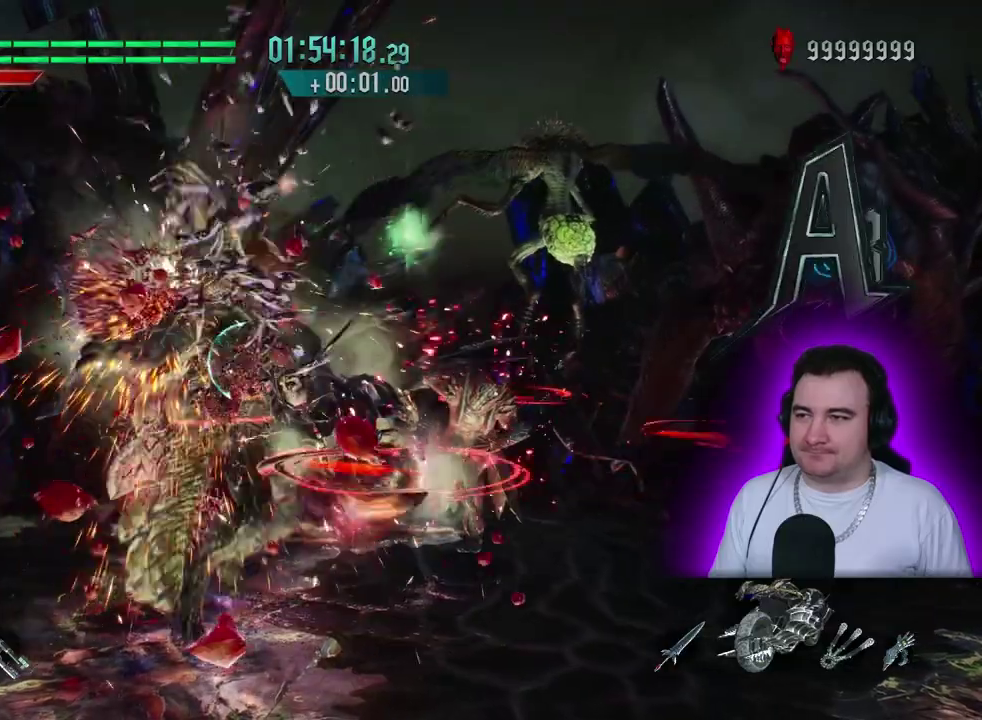
{"buttons": [], "left_stick": "center", "events": [[317, "L1", "down"], [417, "L1", "up"]]}
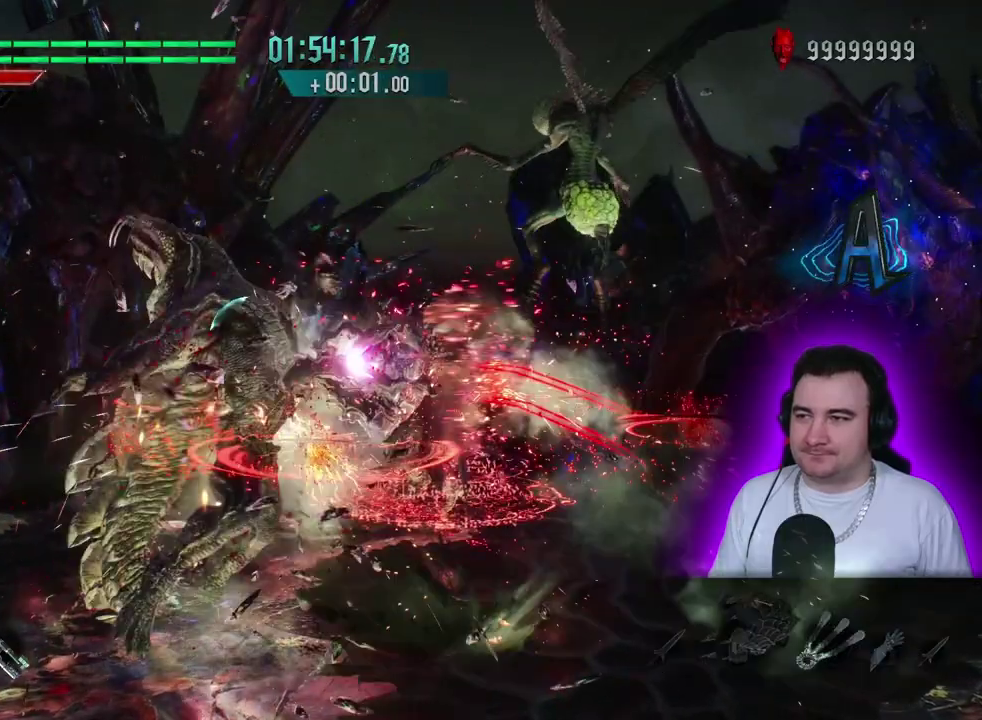
{"buttons": [], "left_stick": "center", "events": []}
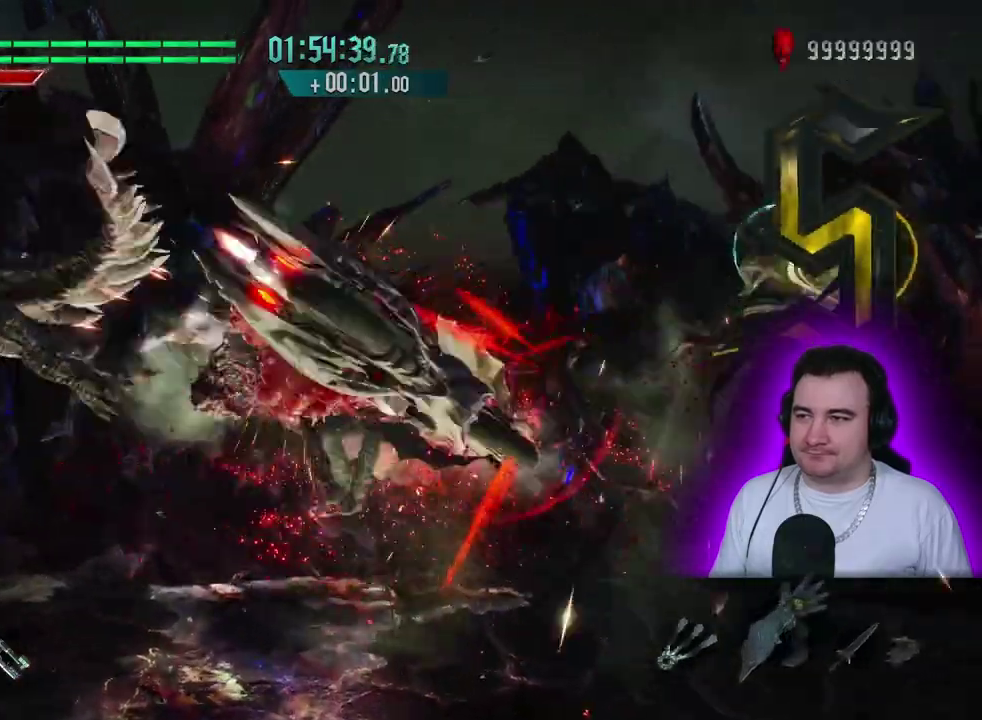
{"buttons": [], "left_stick": "right", "events": [[433, "left_stick", "right"]]}
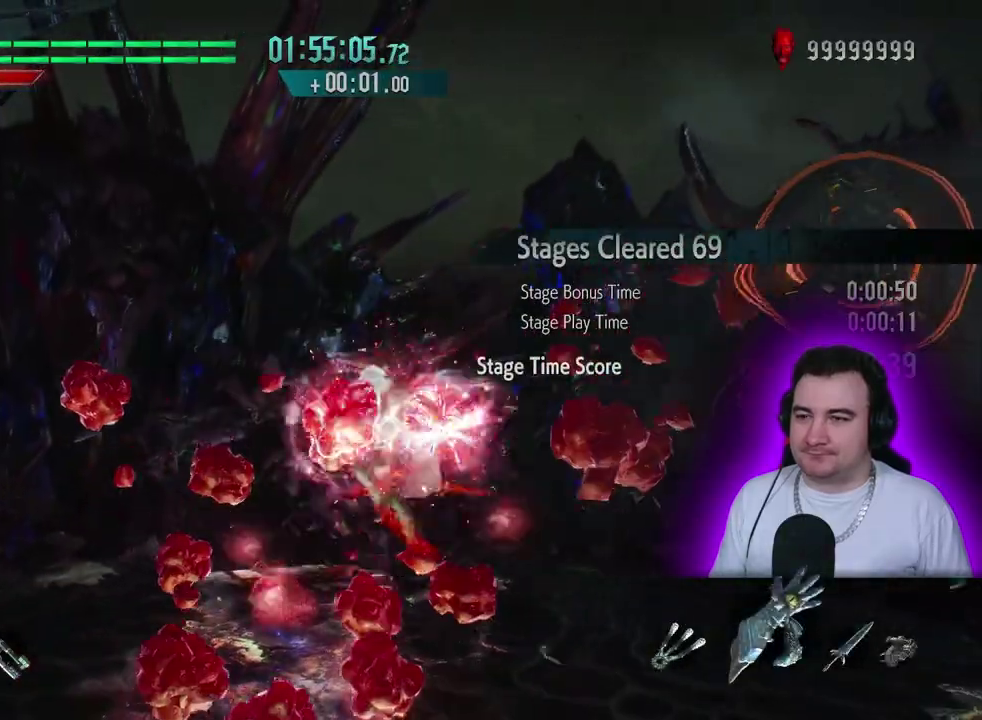
{"buttons": [], "left_stick": "center", "events": [[83, "left_stick", "center"]]}
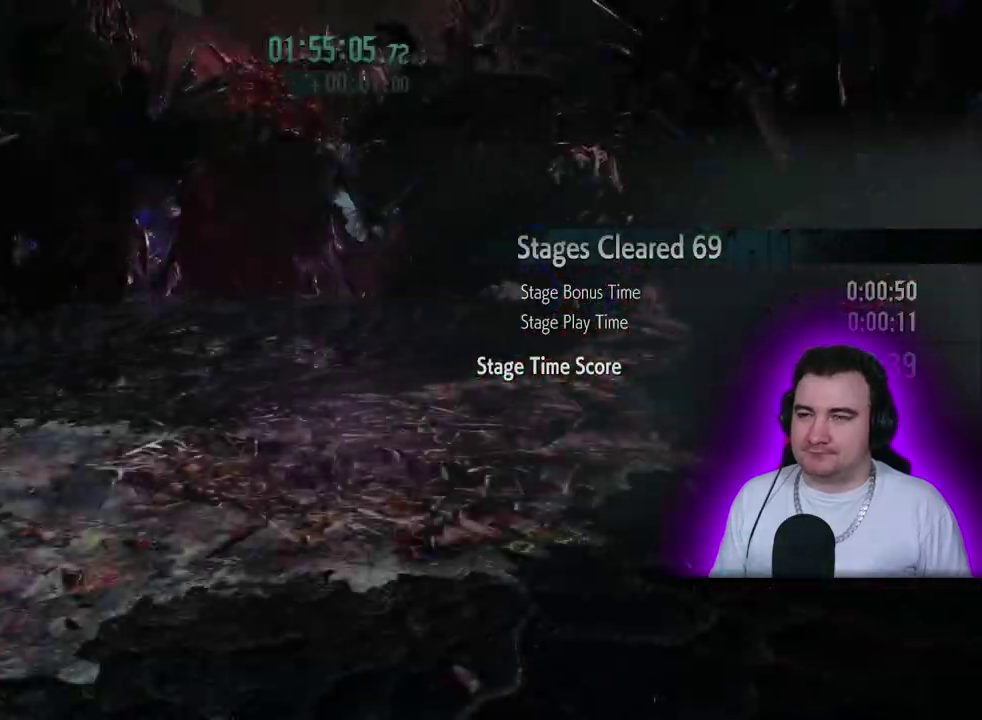
{"buttons": [], "left_stick": "up", "events": [[133, "left_stick", "up"]]}
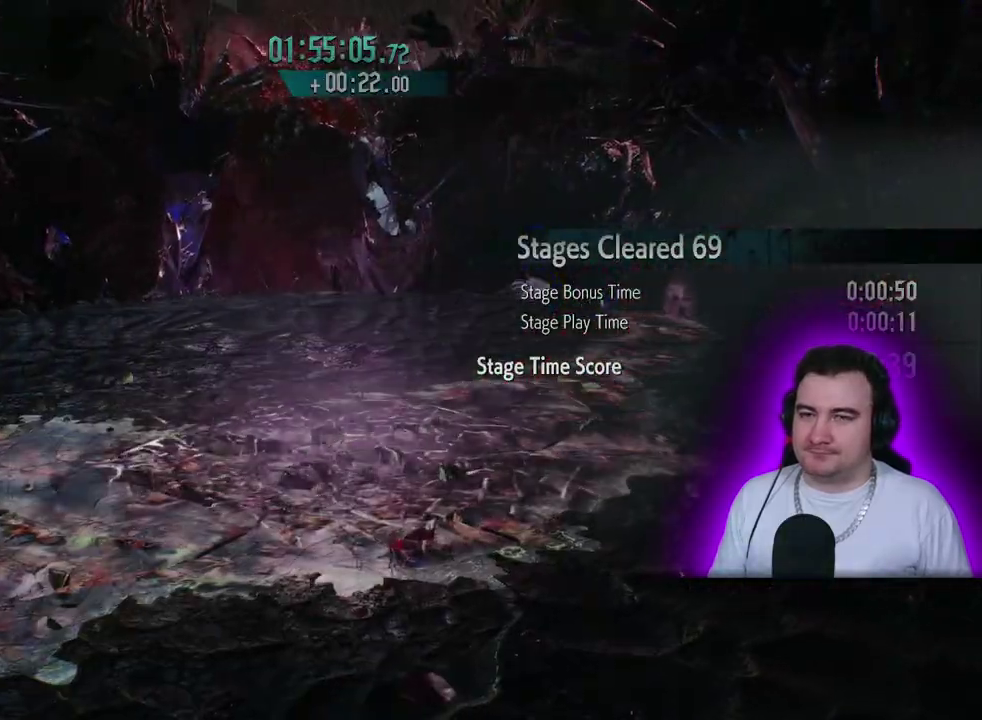
{"buttons": [], "left_stick": "up", "events": []}
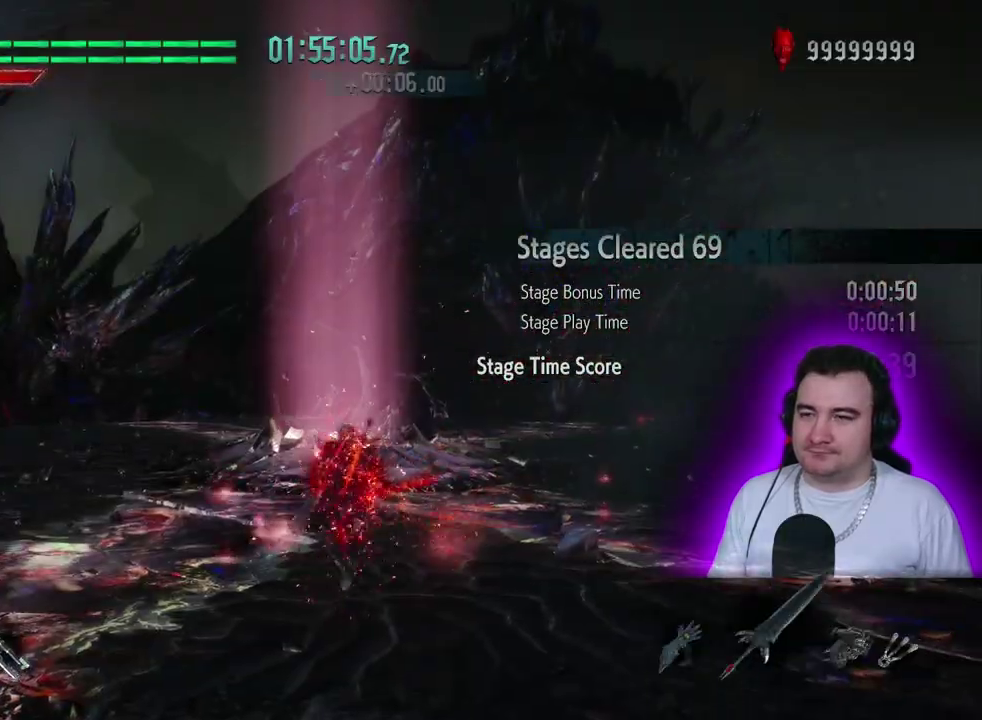
{"buttons": [], "left_stick": "up", "events": []}